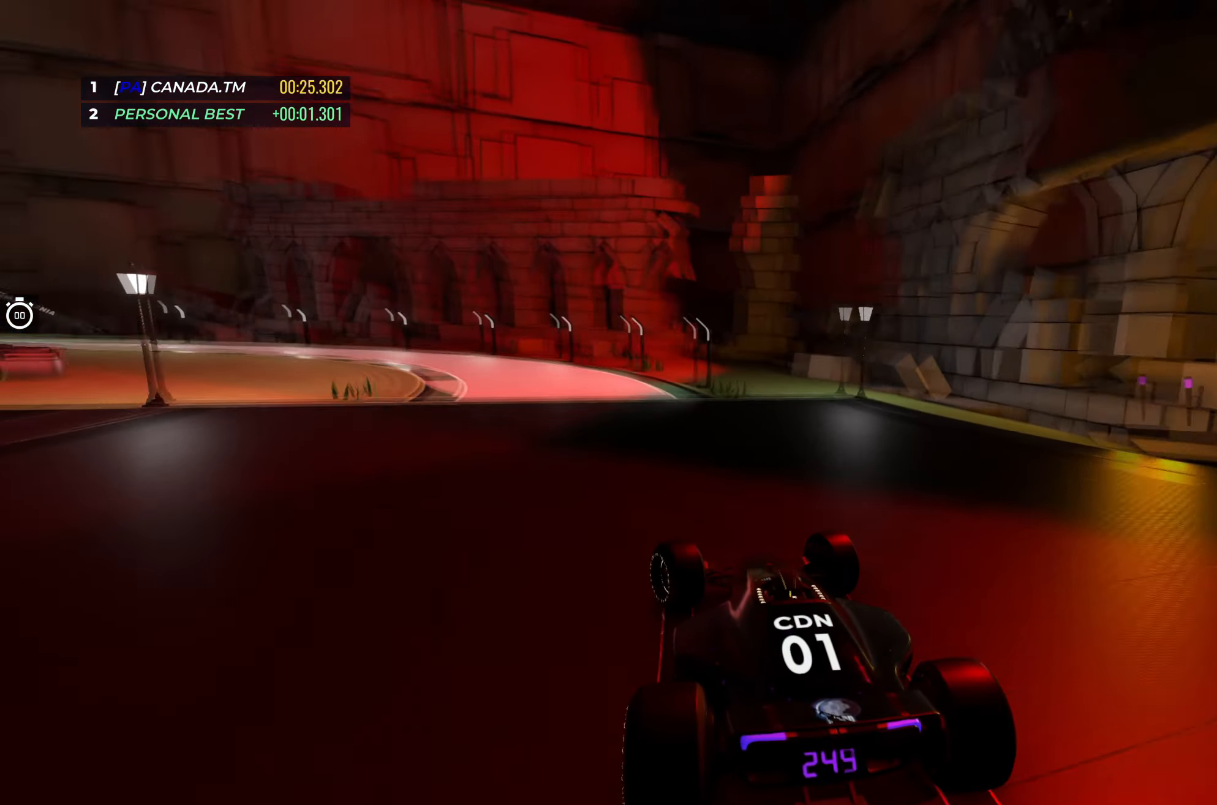
Gameplay with keyboard; each line is a JSON object with the keys held at the frame after it. "events" lists presses ("down") and releases ("up") of "down", "left", "right" and "up" between this image and that frame as [ms after this image, input, new state], when the widget could be followed in between. No other keys are recorded. Mouse input is not recorded.
{"keys": ["left", "up"], "events": [[183, "up", "up"], [283, "up", "down"]]}
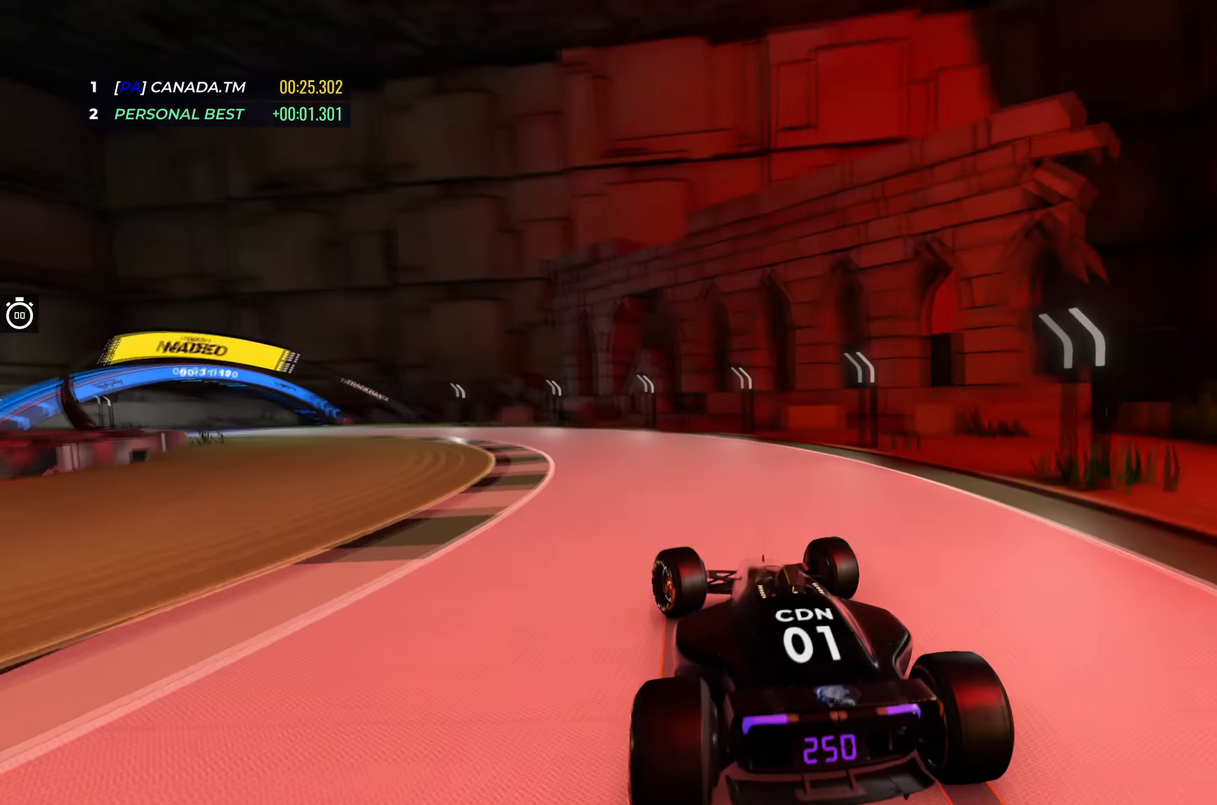
{"keys": ["left", "up"], "events": [[250, "up", "up"], [283, "up", "down"]]}
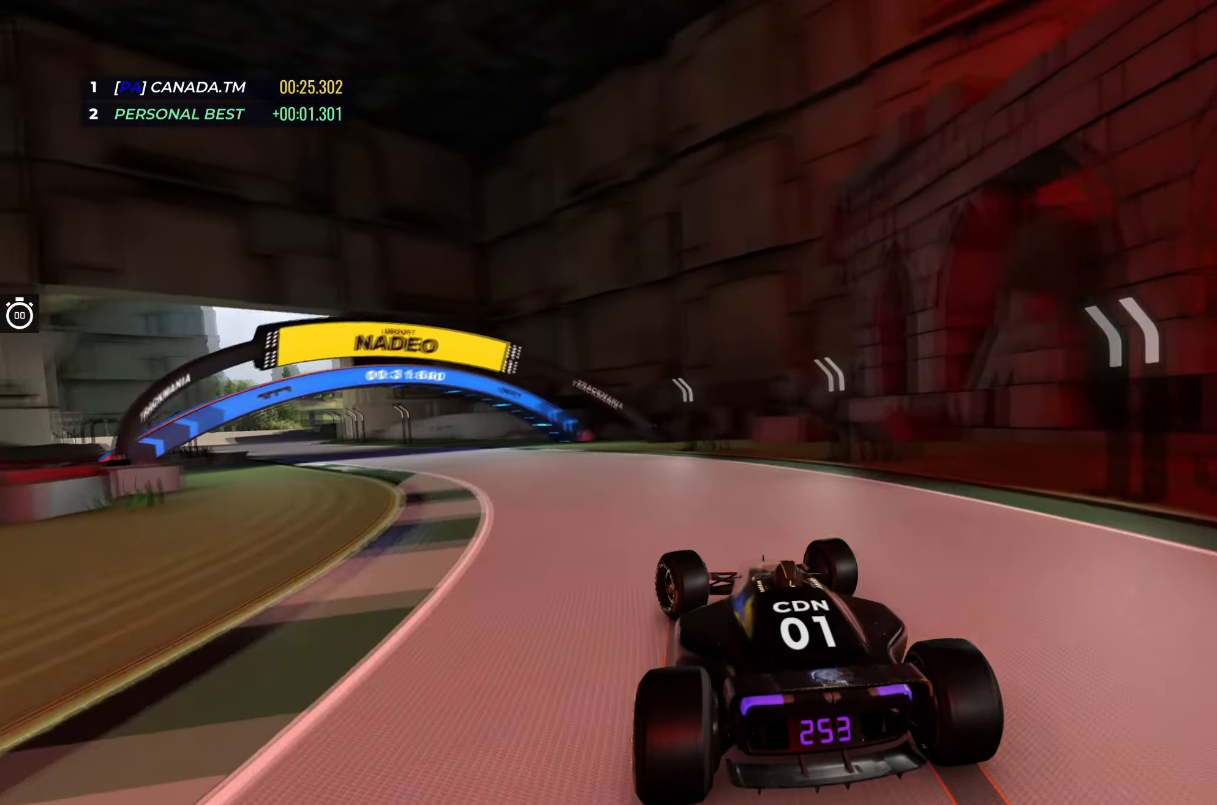
{"keys": ["left", "up"], "events": []}
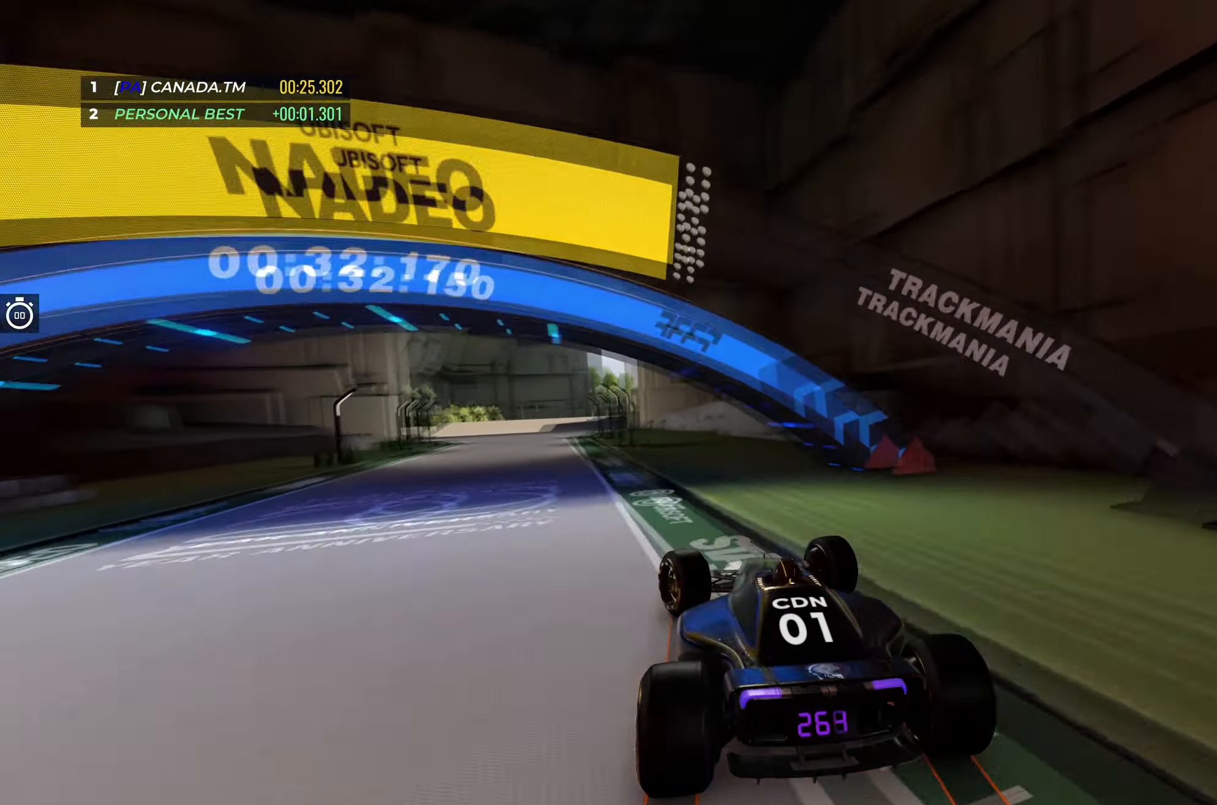
{"keys": ["right", "up"], "events": [[367, "left", "up"], [367, "right", "down"]]}
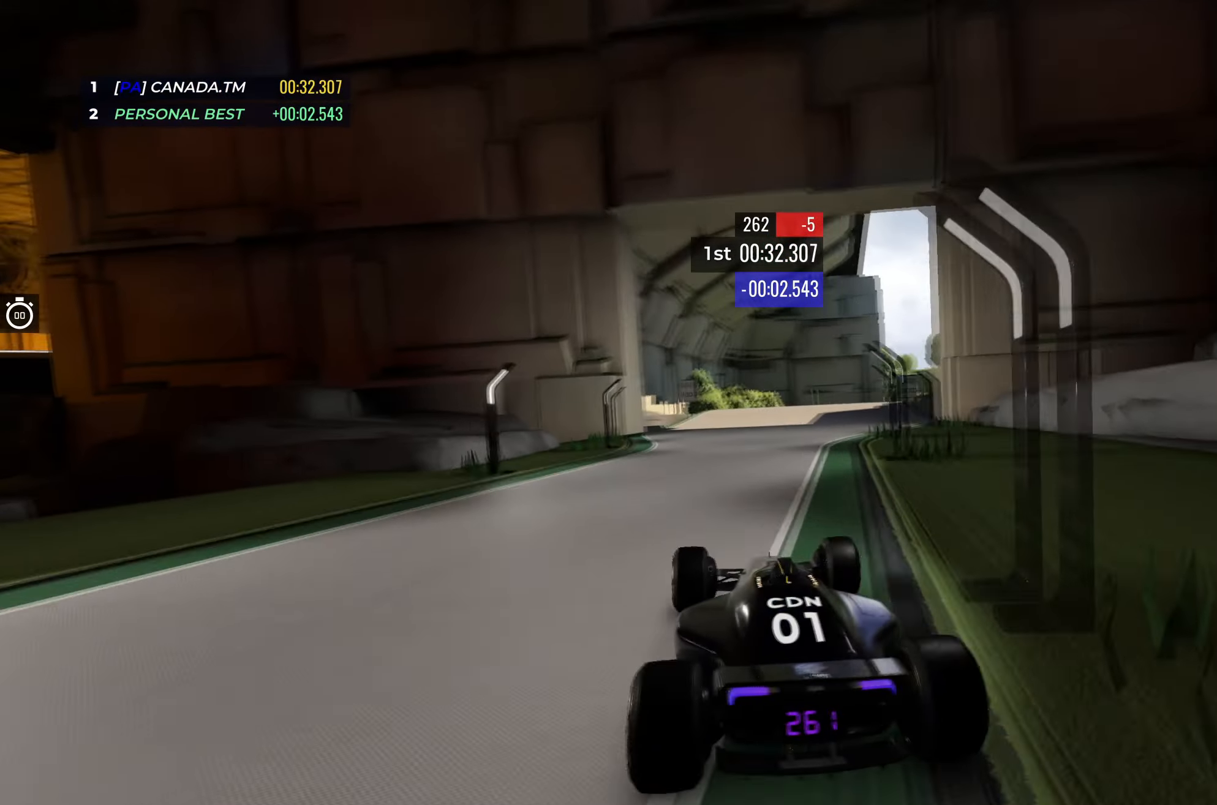
{"keys": ["left", "up"], "events": [[50, "right", "up"], [83, "right", "down"], [300, "right", "up"], [433, "left", "down"]]}
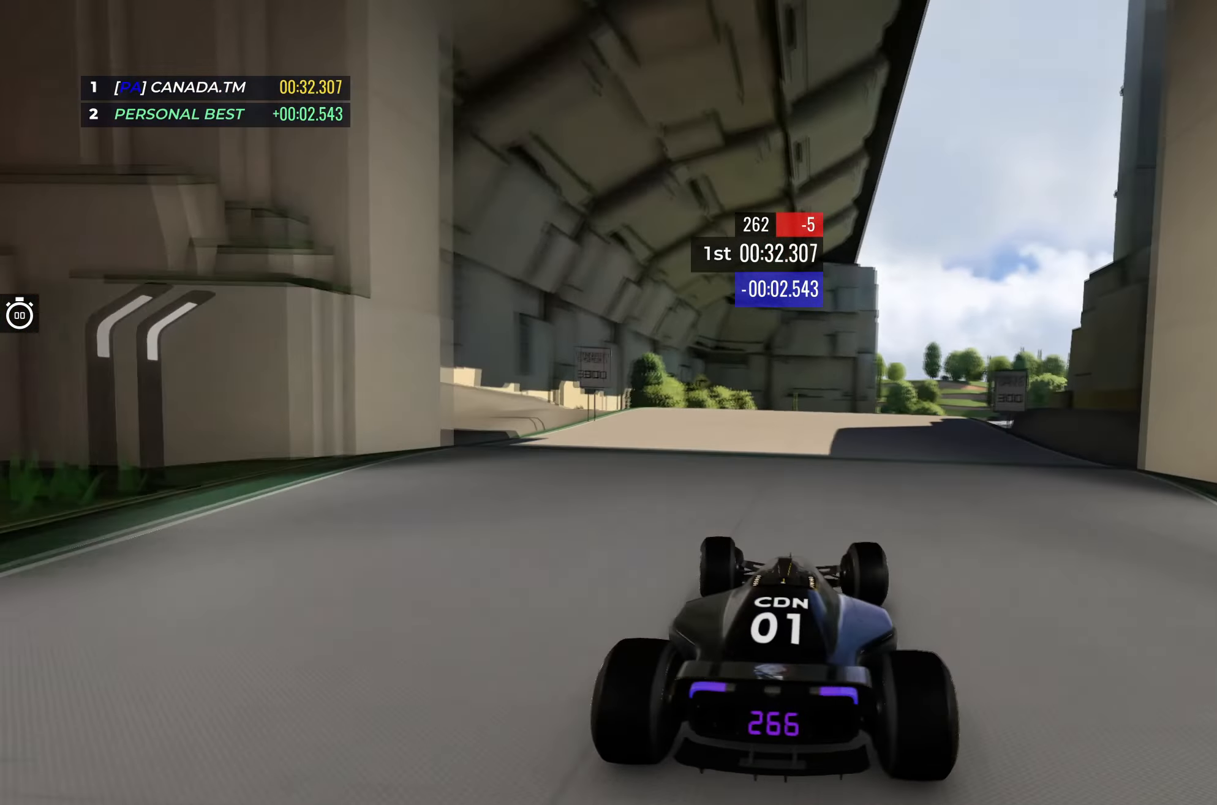
{"keys": ["up"], "events": [[67, "left", "up"], [283, "right", "down"], [450, "right", "up"]]}
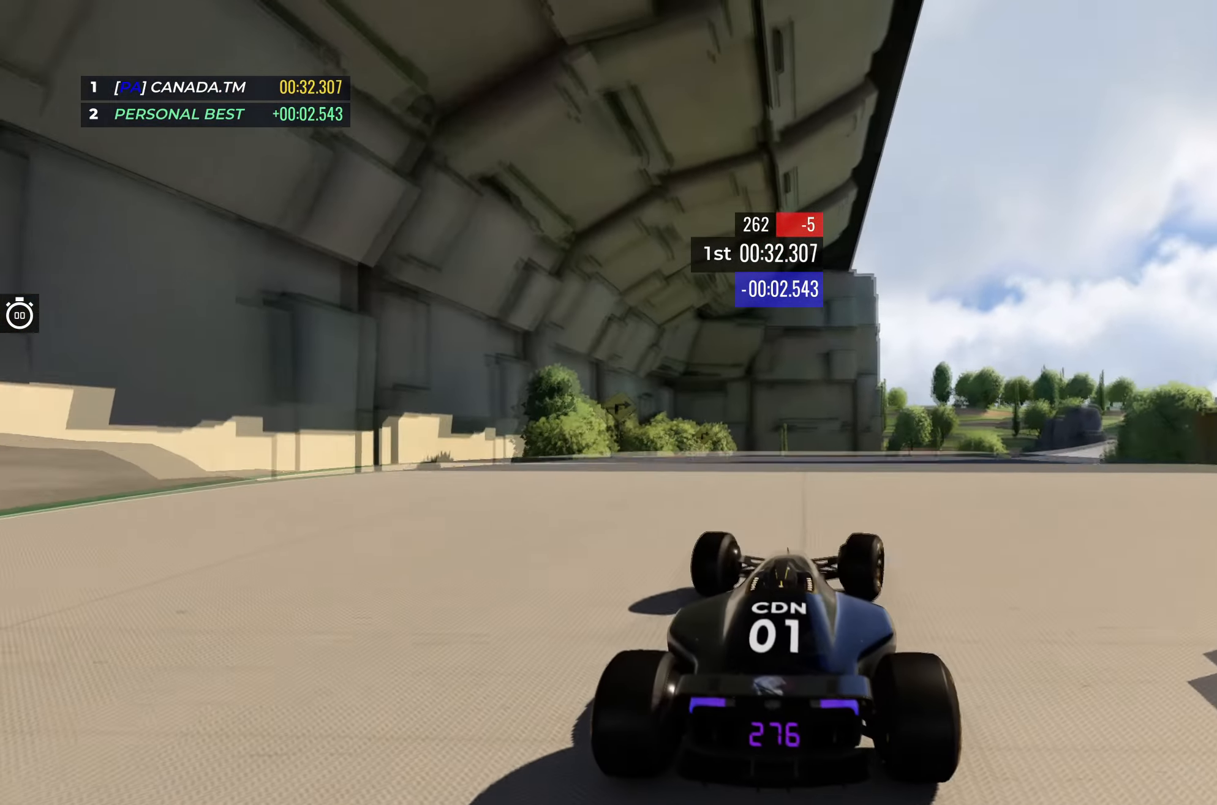
{"keys": ["left", "up"], "events": [[17, "right", "down"], [100, "right", "up"], [283, "down", "down"], [300, "left", "down"], [383, "down", "up"]]}
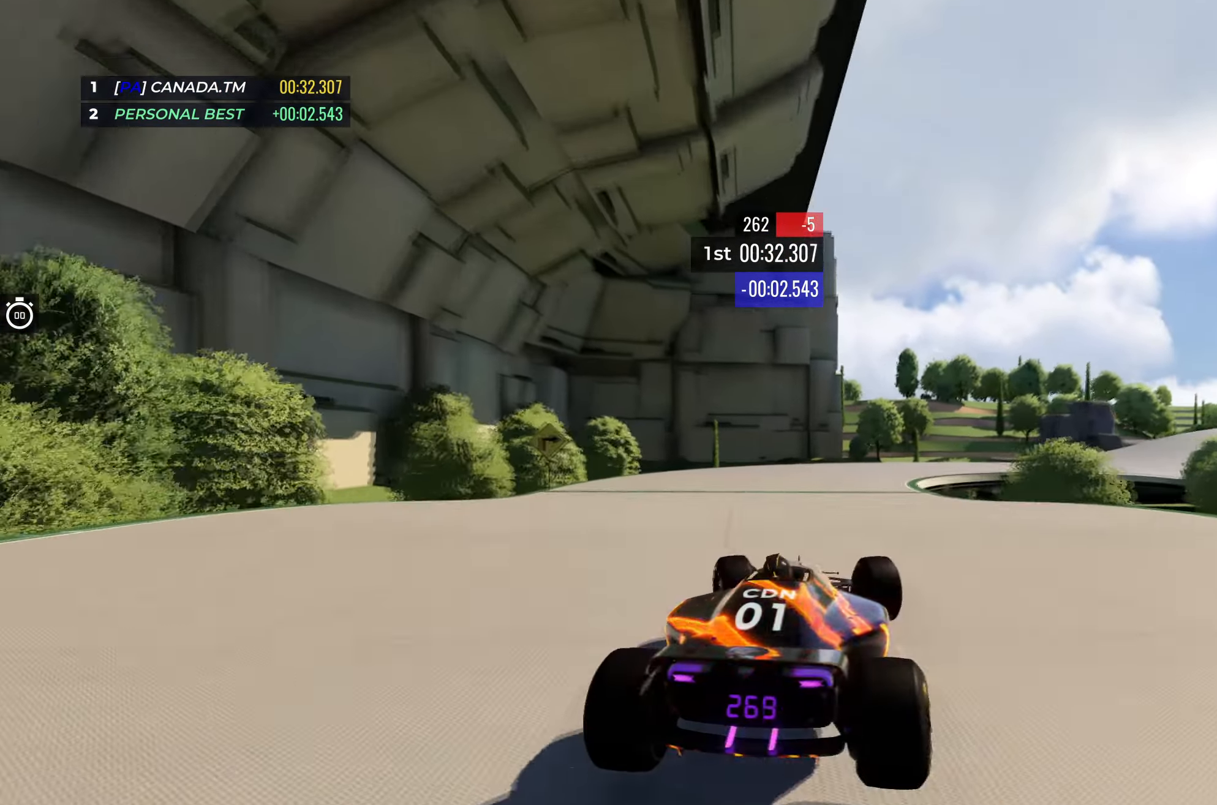
{"keys": ["down", "right", "up"], "events": [[67, "left", "up"], [133, "right", "down"], [467, "down", "down"]]}
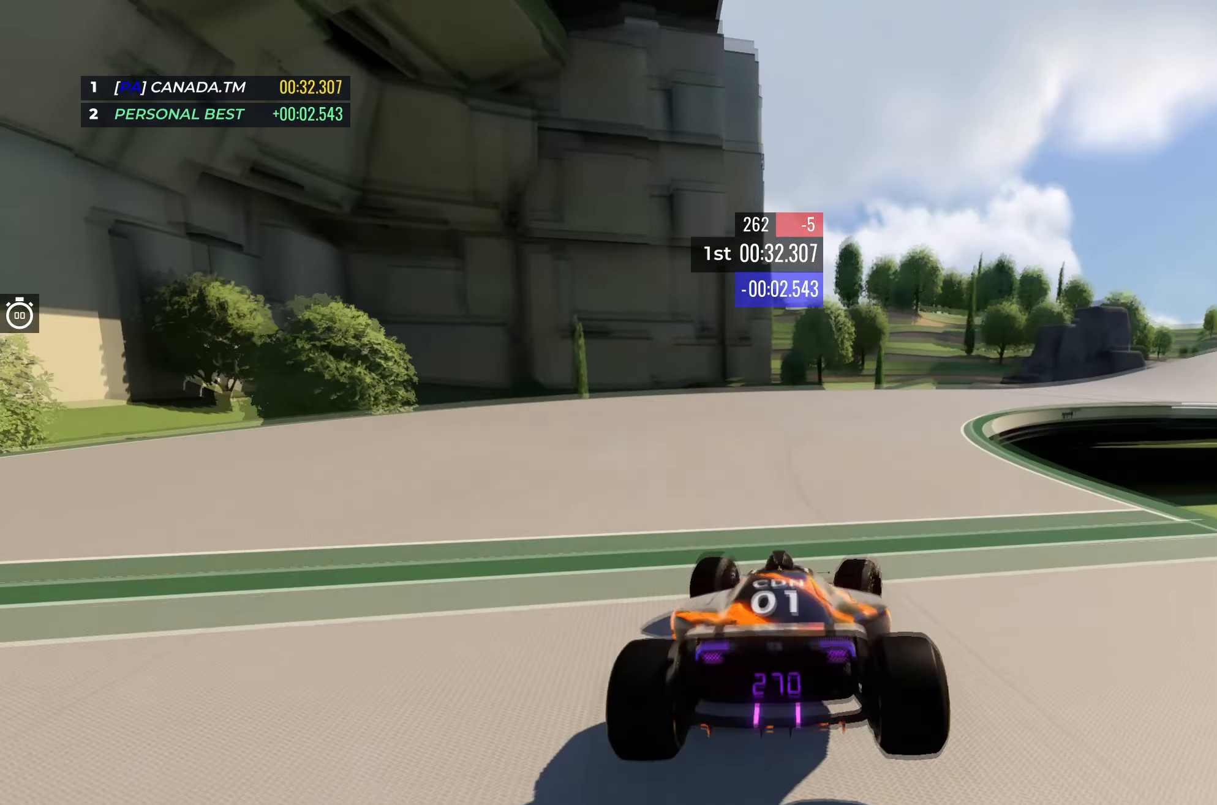
{"keys": ["right"], "events": [[50, "down", "up"], [67, "up", "up"]]}
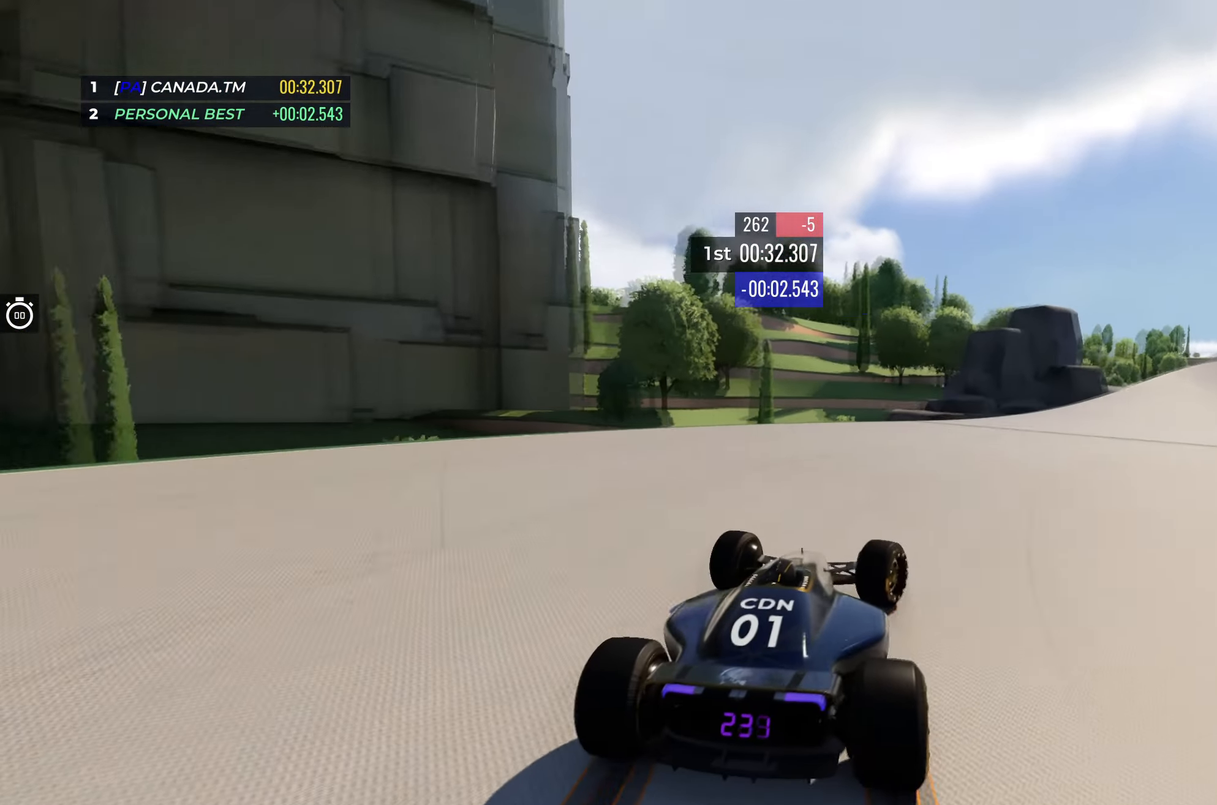
{"keys": ["right", "up"], "events": [[200, "up", "down"]]}
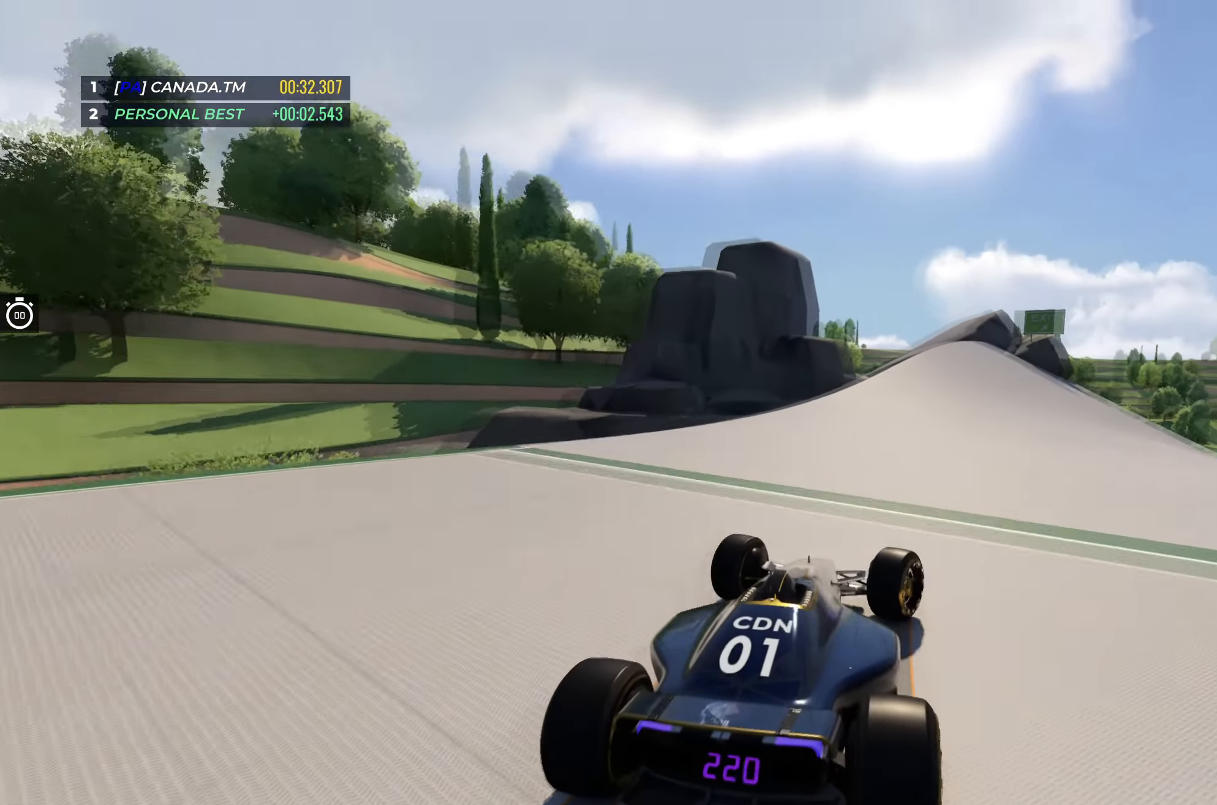
{"keys": ["up"], "events": [[300, "right", "up"]]}
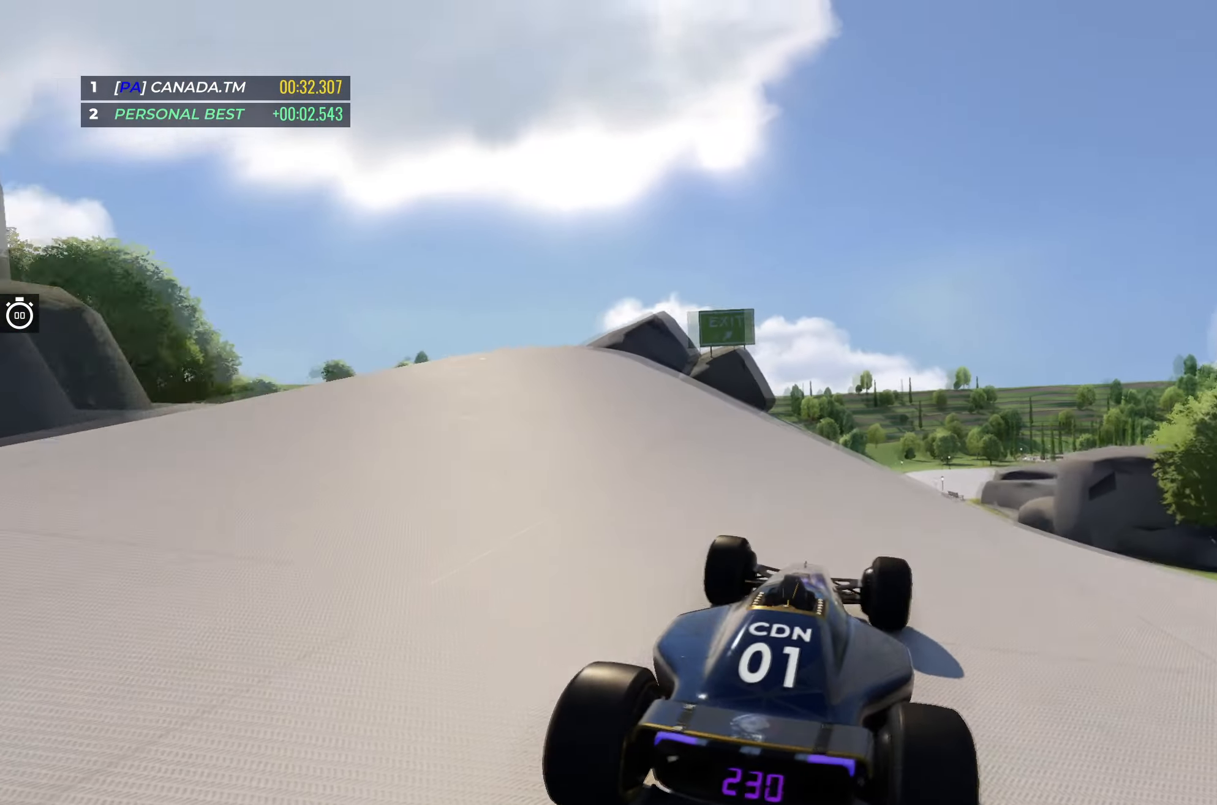
{"keys": ["up"], "events": [[17, "right", "down"], [100, "right", "up"]]}
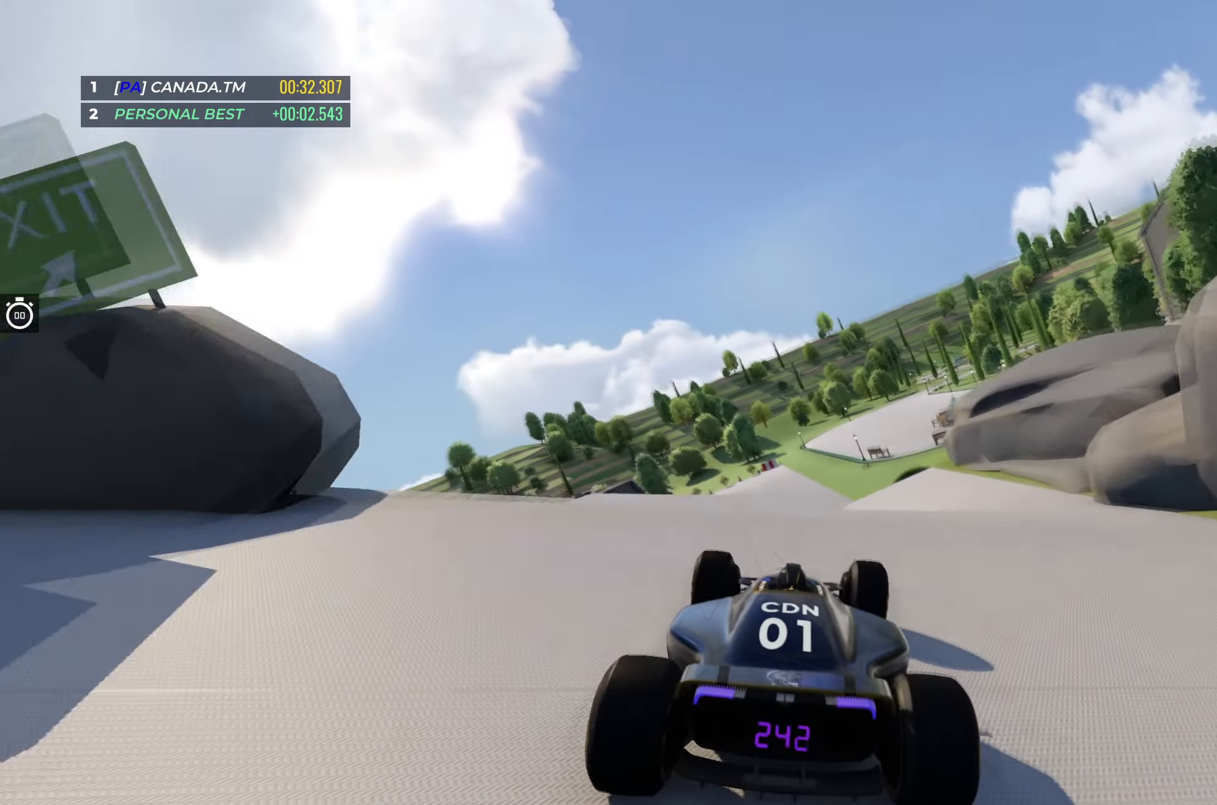
{"keys": ["down", "right", "up"], "events": [[17, "left", "down"], [117, "left", "up"], [233, "right", "down"], [500, "down", "down"]]}
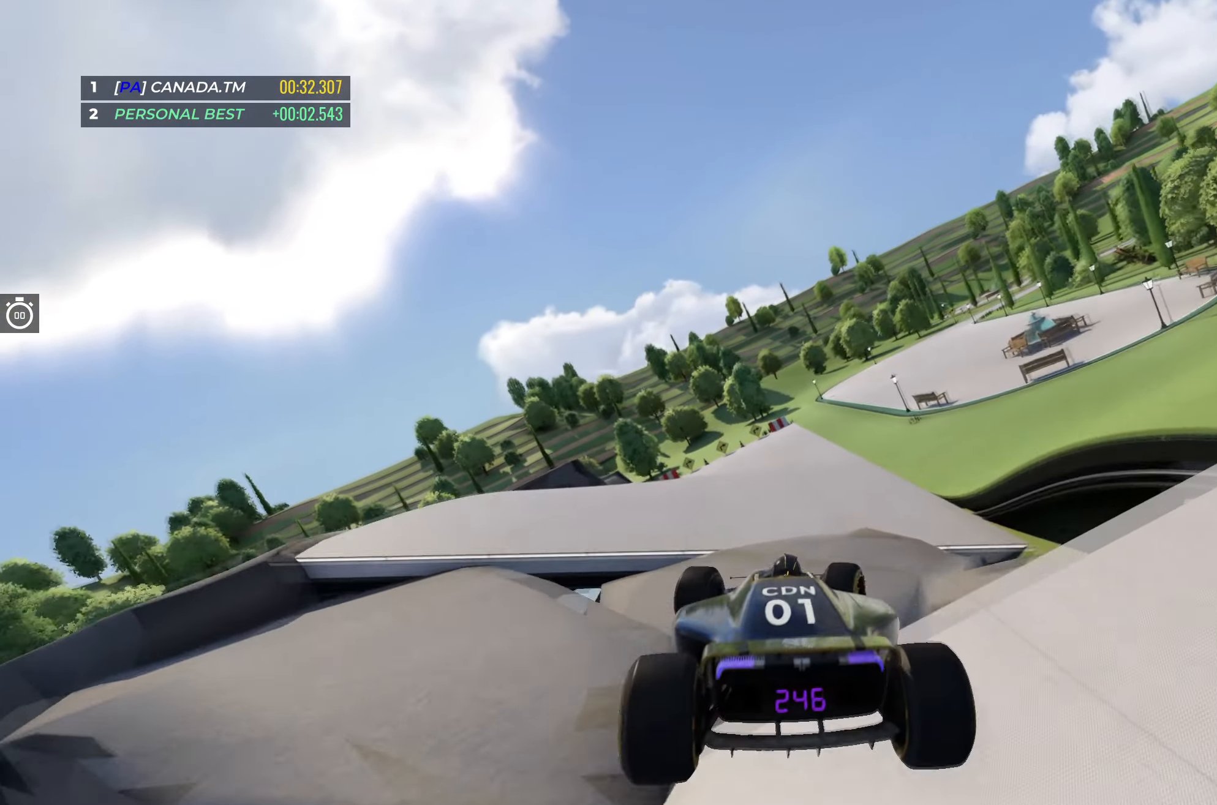
{"keys": ["right", "up"], "events": [[117, "down", "up"]]}
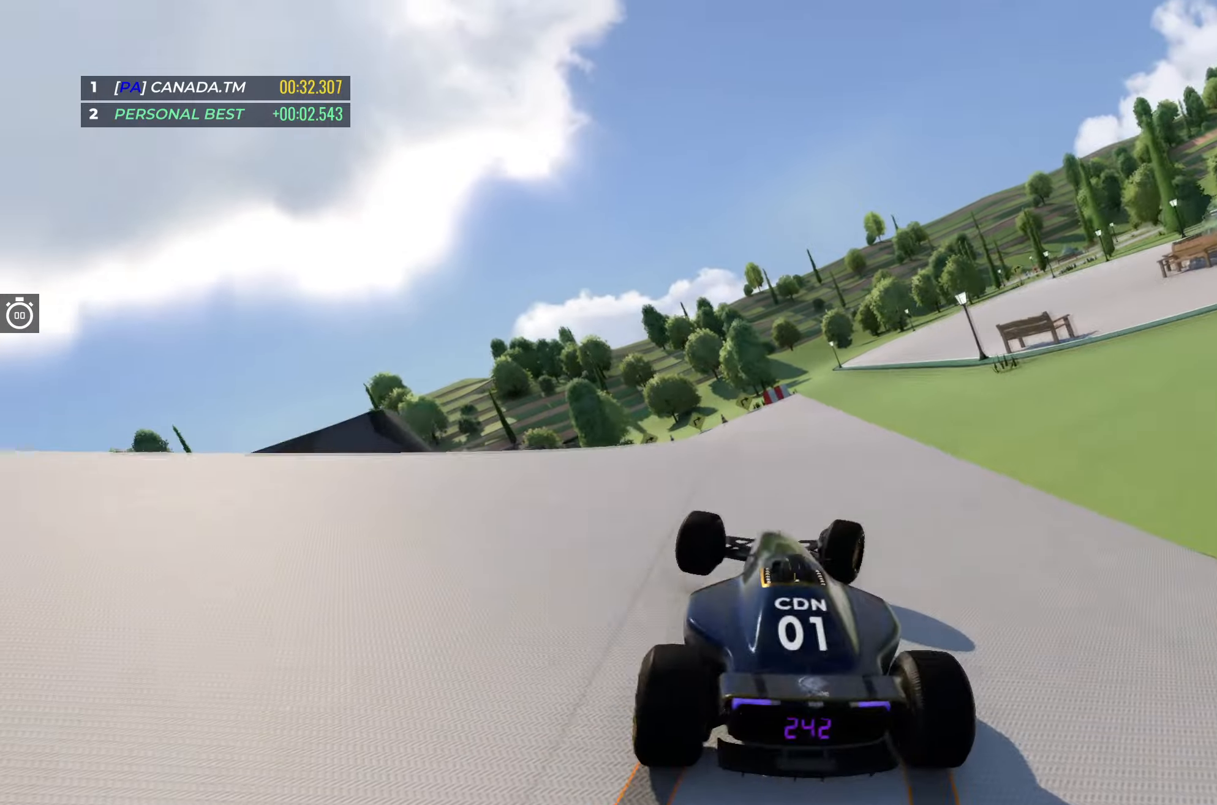
{"keys": ["right", "up"], "events": []}
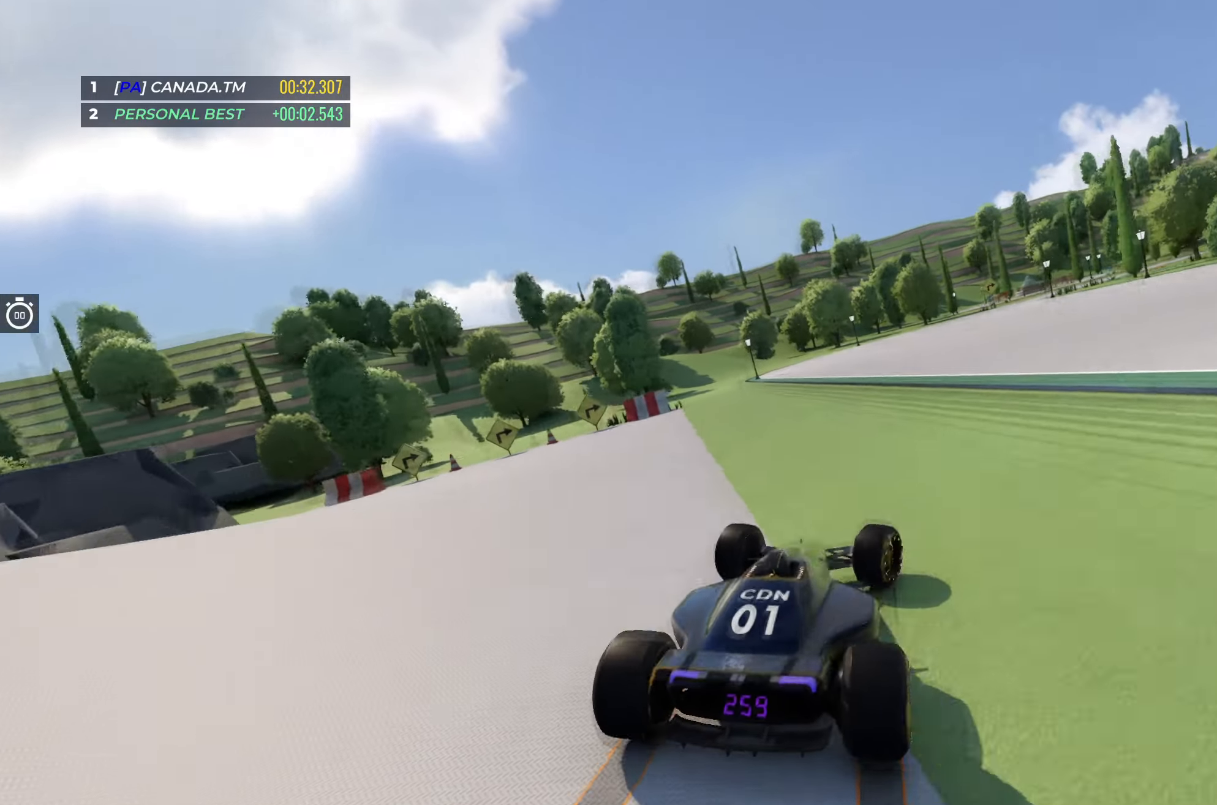
{"keys": ["up"], "events": [[117, "right", "up"], [350, "left", "down"], [484, "left", "up"]]}
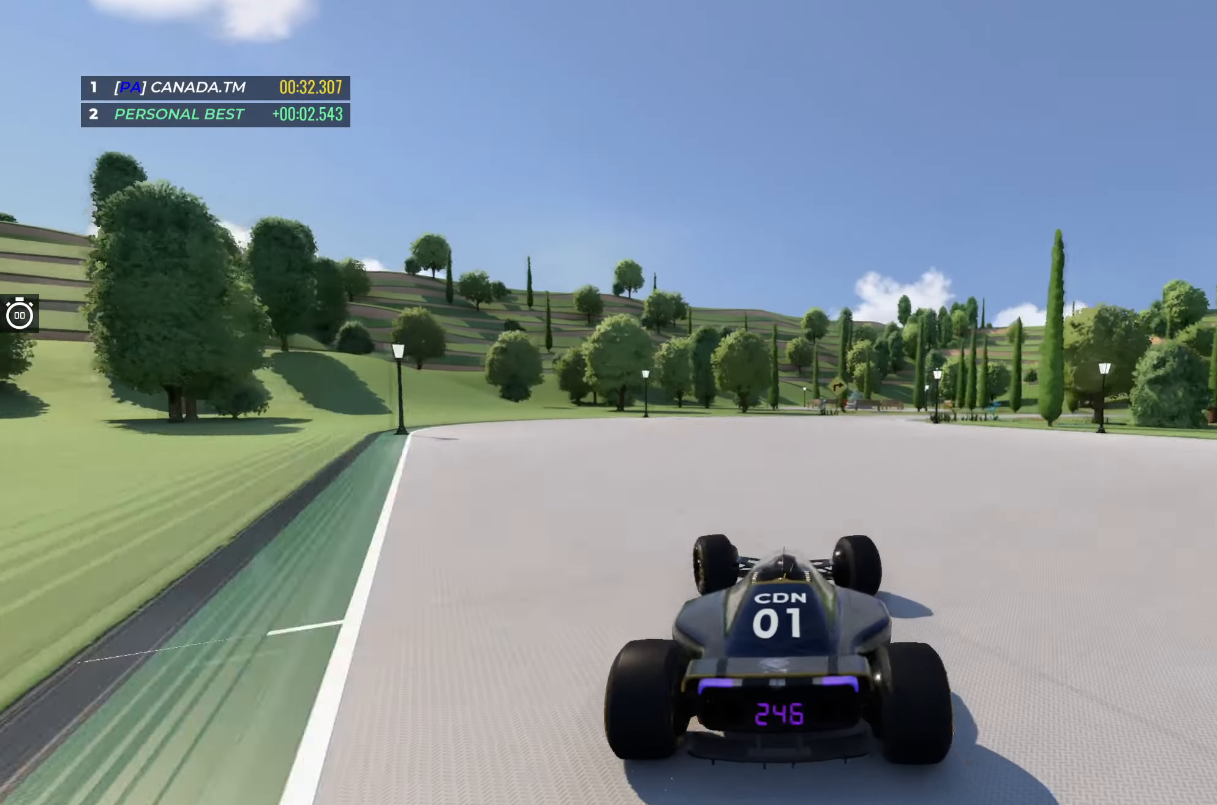
{"keys": ["right", "up"], "events": [[84, "right", "down"]]}
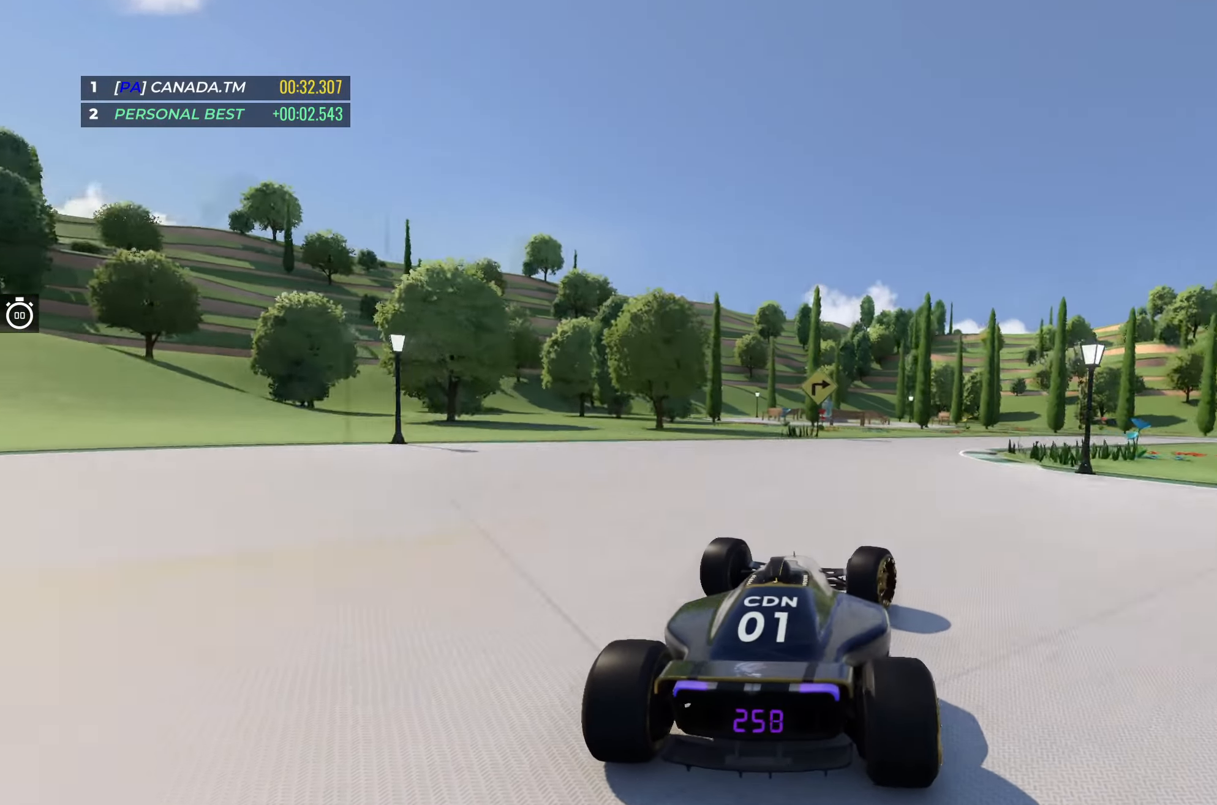
{"keys": ["right"], "events": [[217, "up", "up"]]}
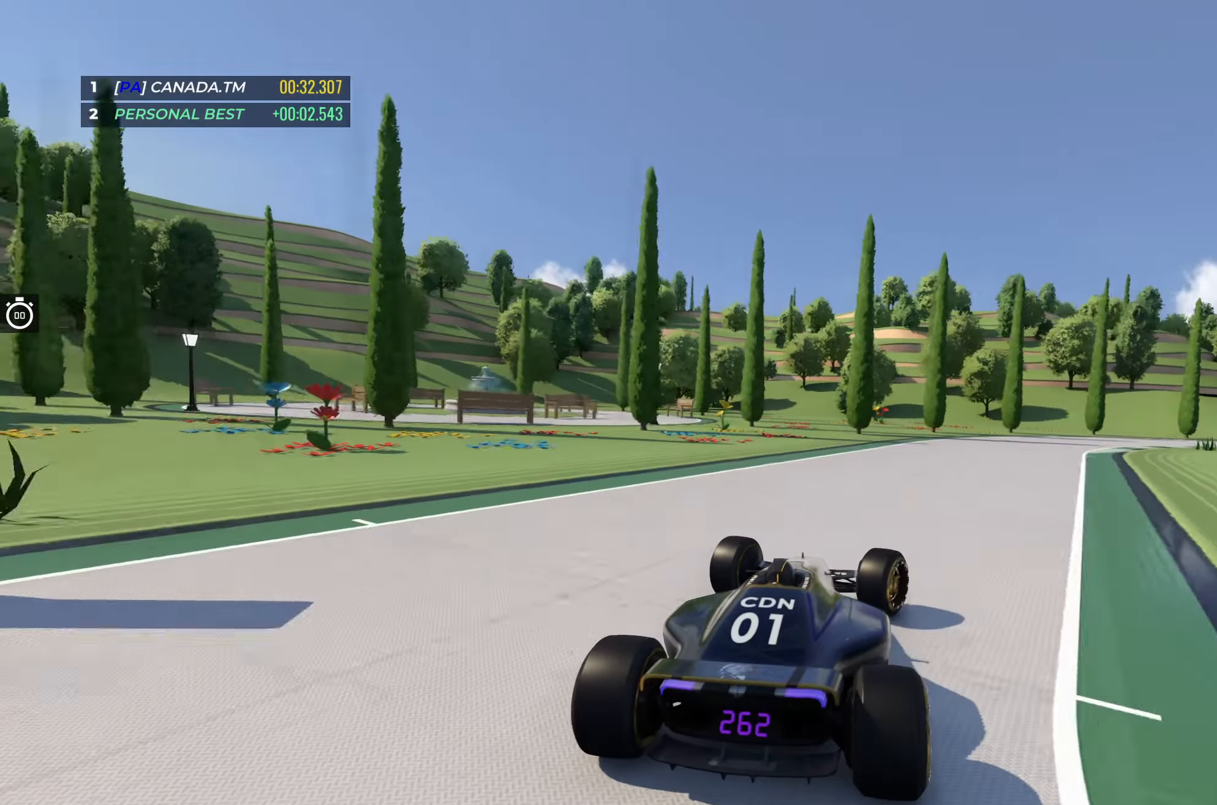
{"keys": ["right", "up"], "events": [[67, "down", "down"], [250, "down", "up"], [384, "up", "down"]]}
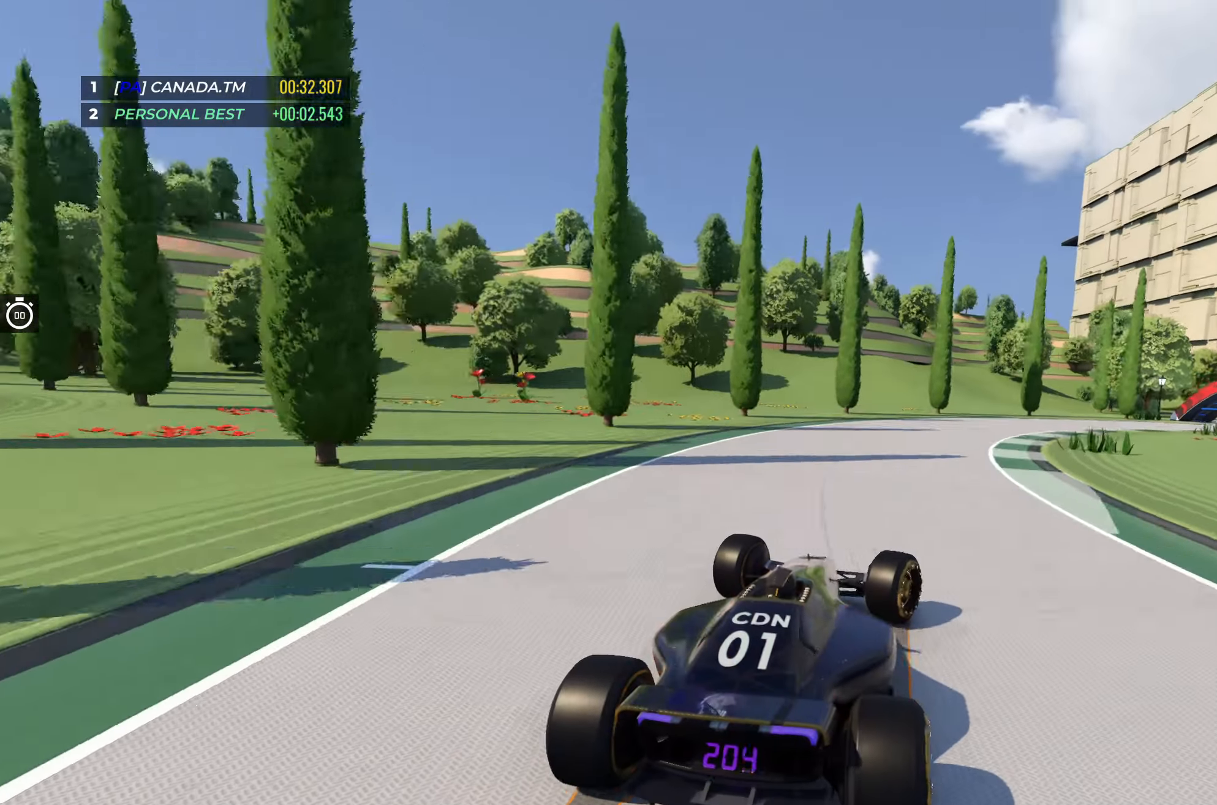
{"keys": ["right", "up"], "events": [[284, "right", "up"], [467, "right", "down"]]}
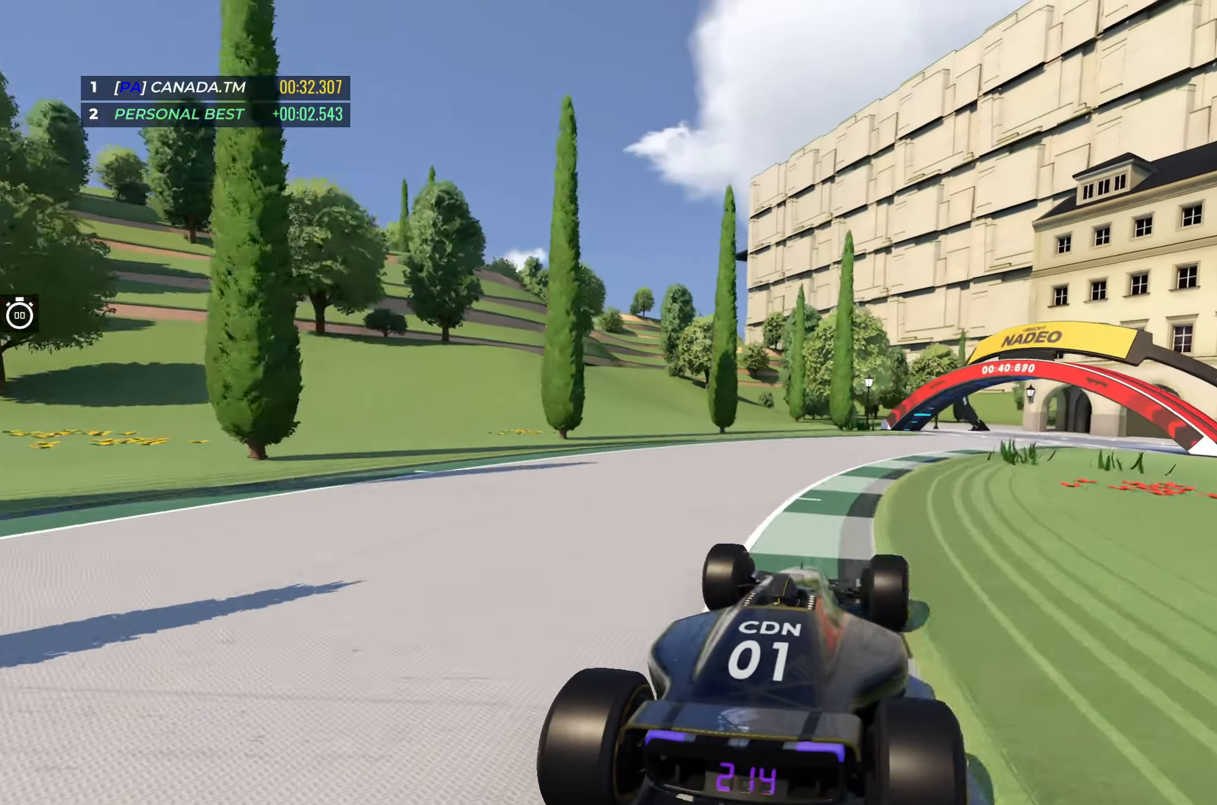
{"keys": ["right", "up"], "events": []}
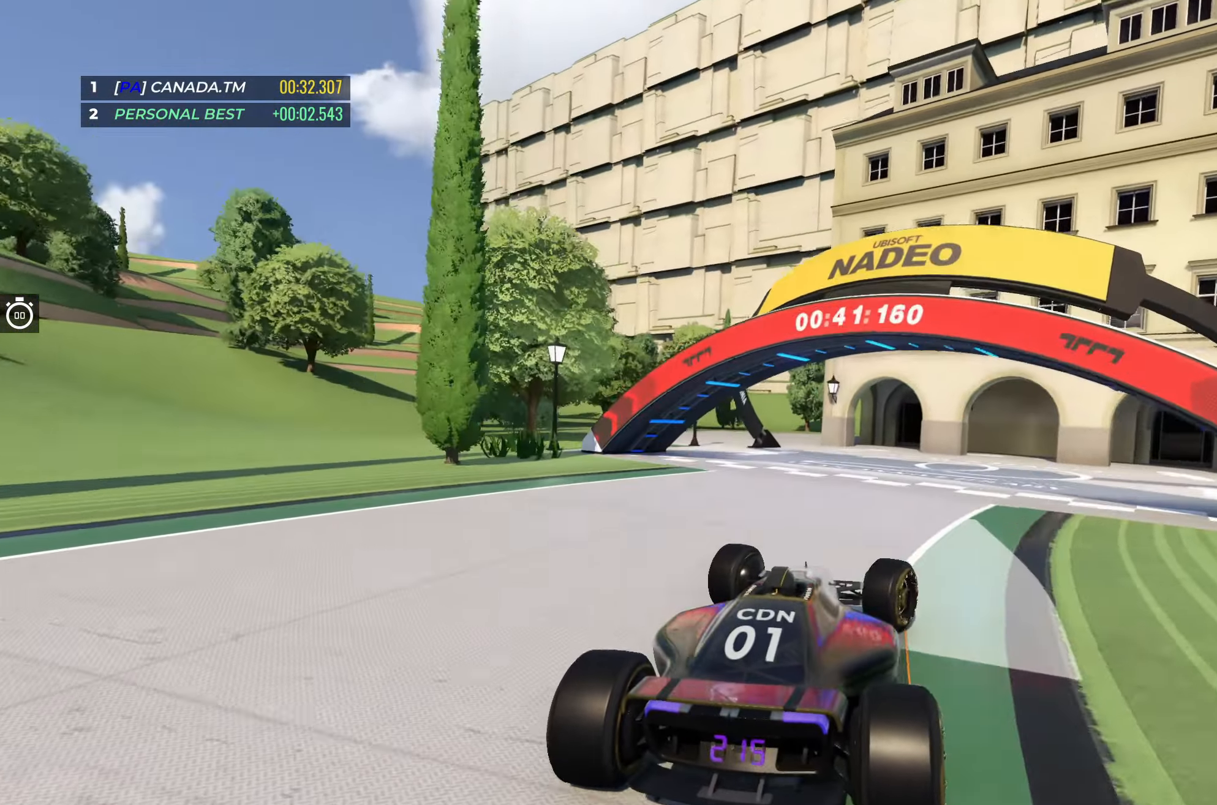
{"keys": [], "events": [[117, "right", "up"], [267, "up", "up"]]}
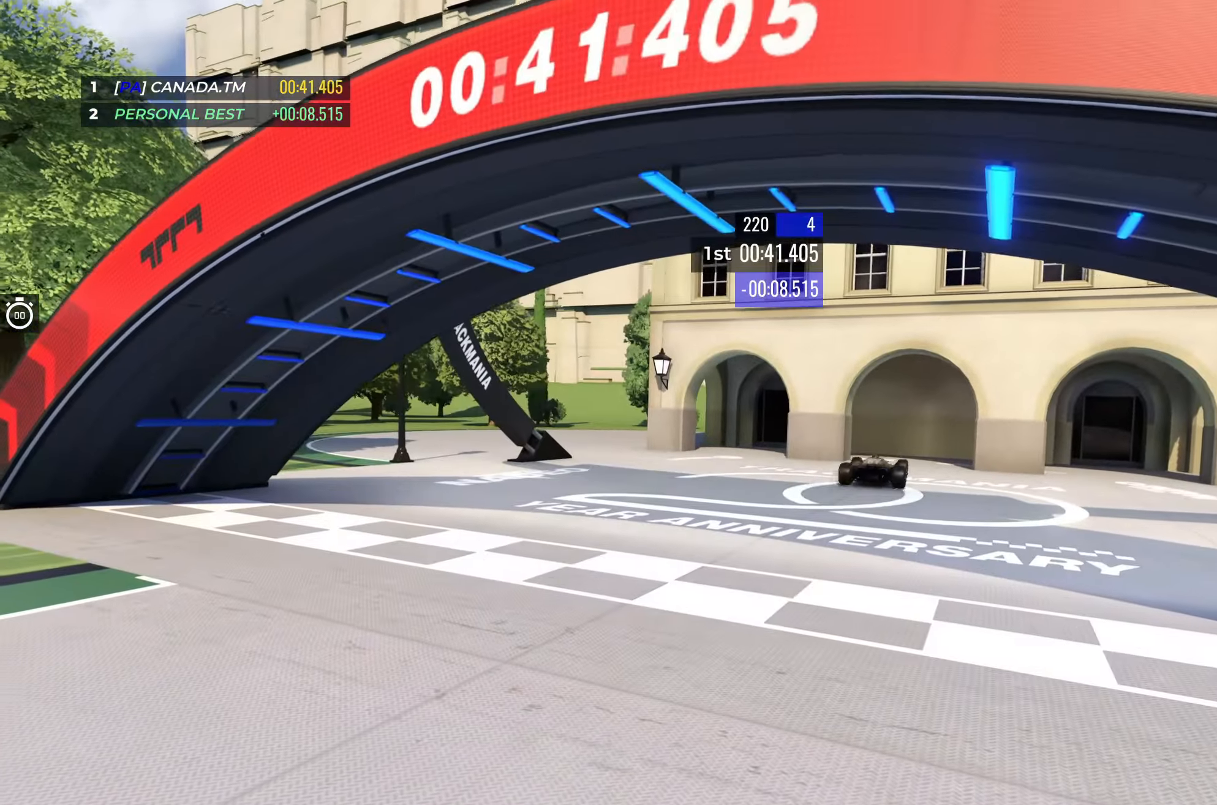
{"keys": [], "events": []}
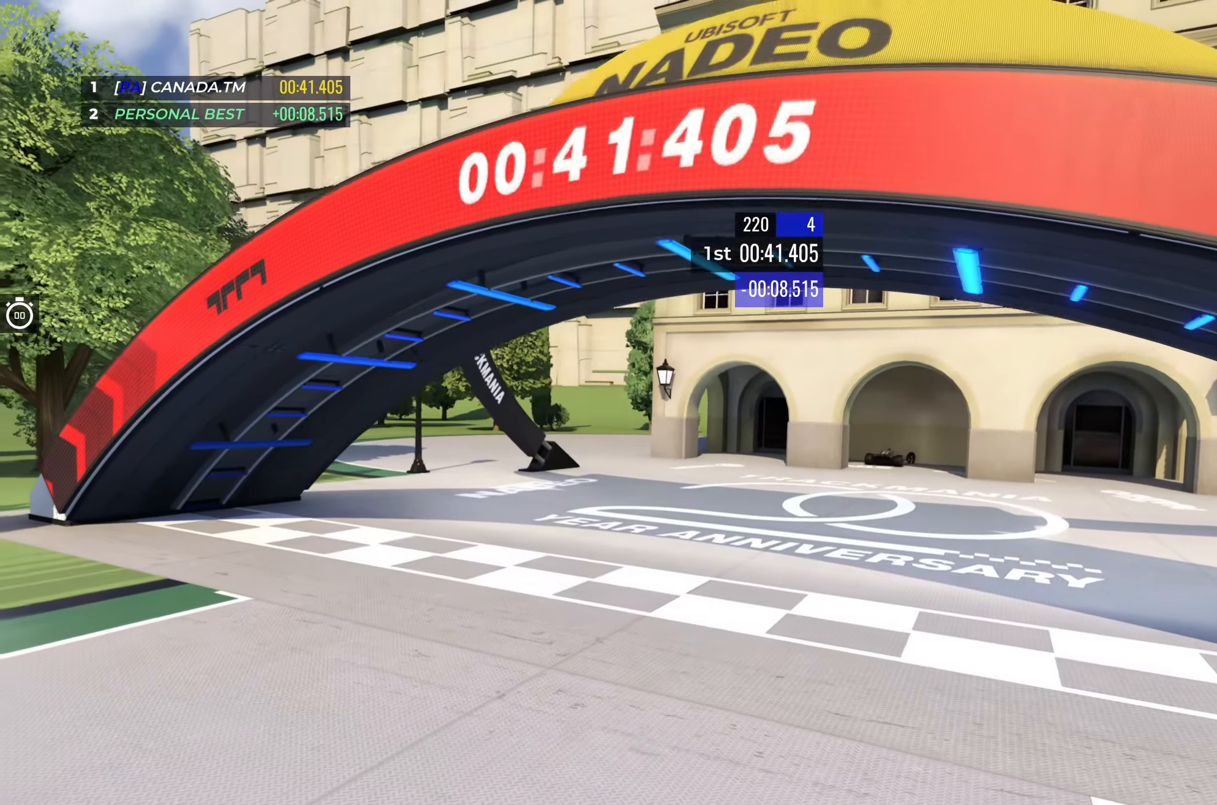
{"keys": [], "events": []}
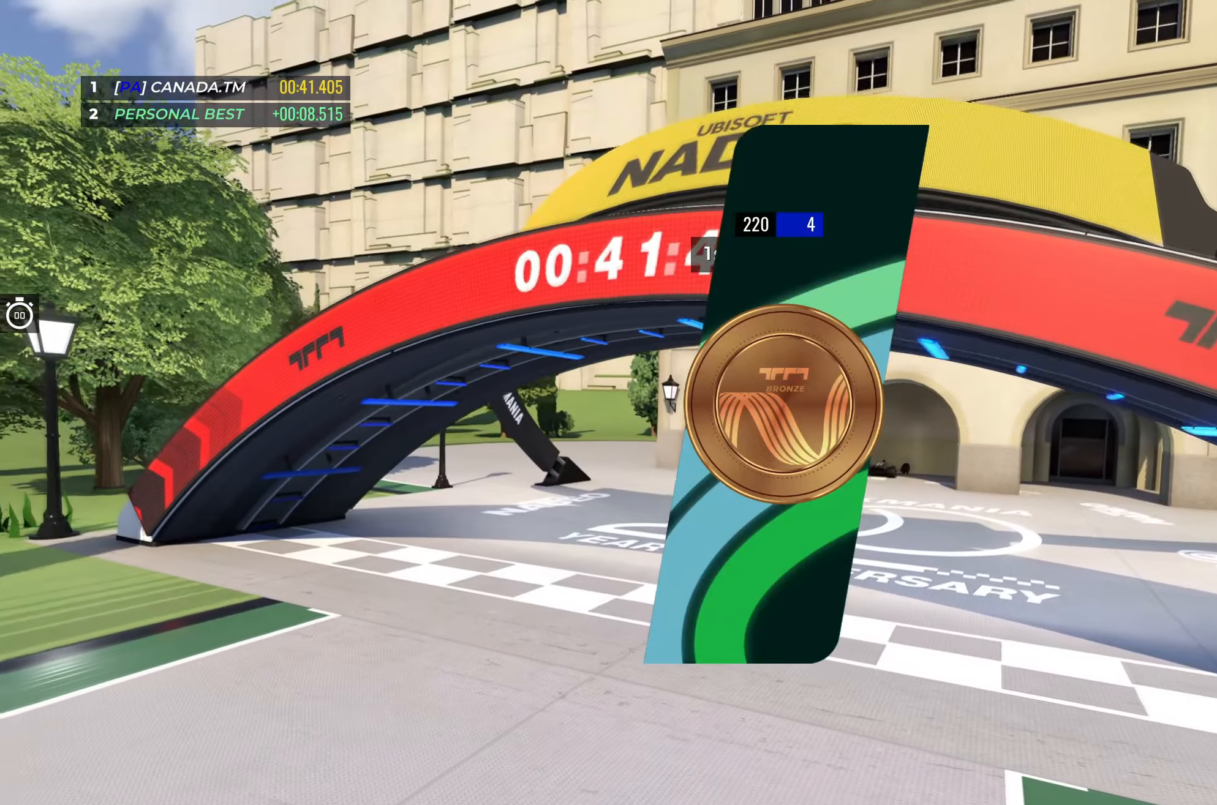
{"keys": [], "events": []}
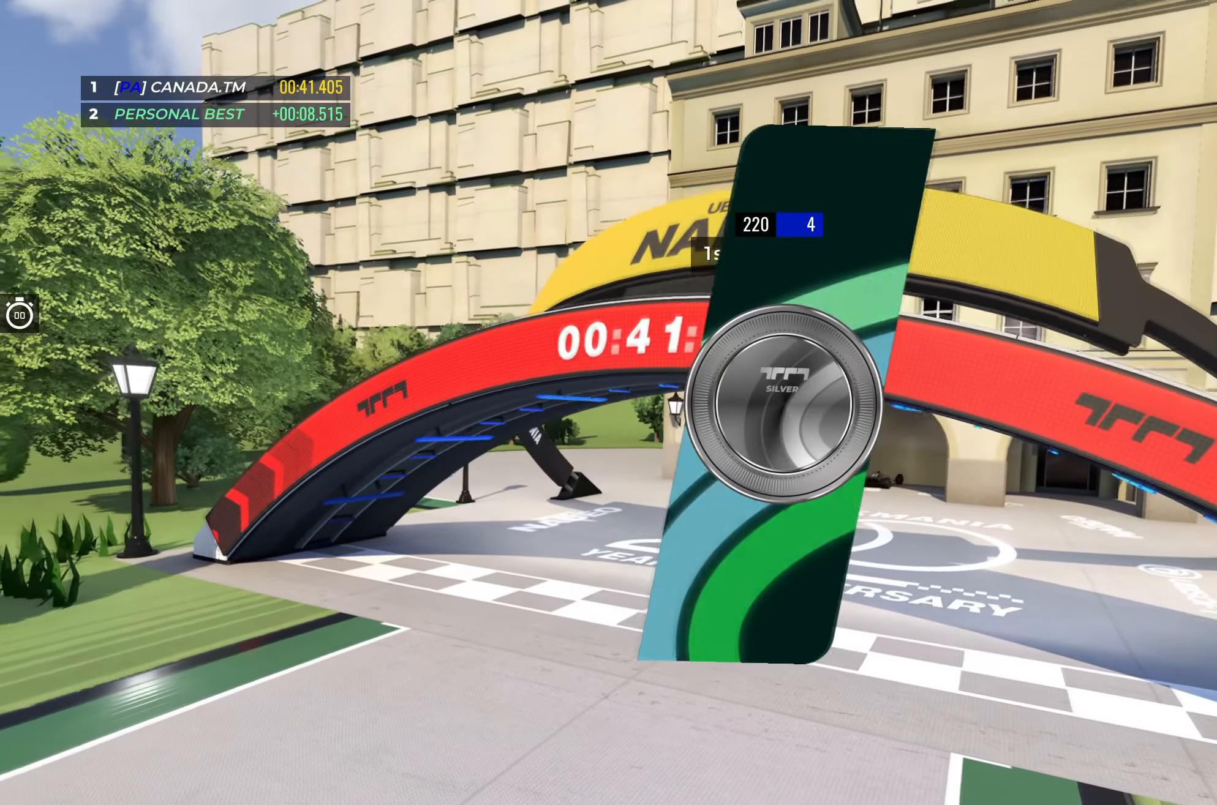
{"keys": [], "events": []}
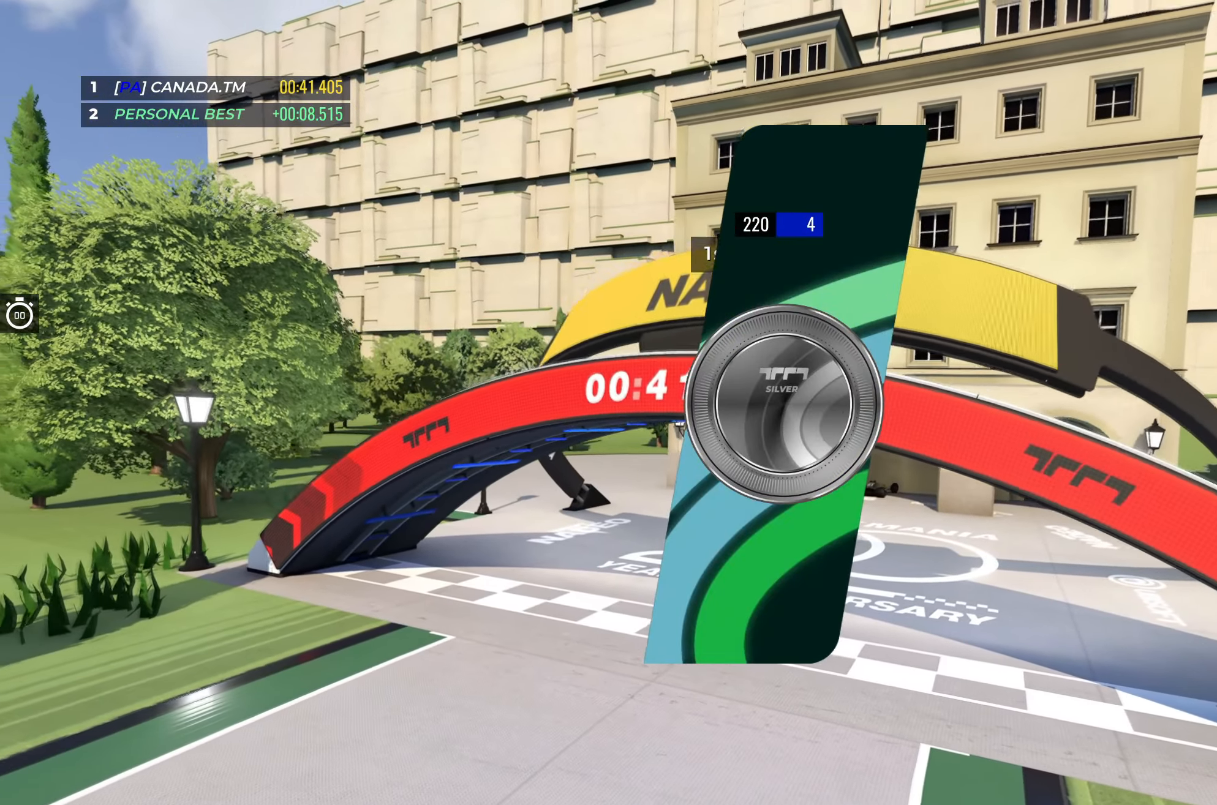
{"keys": [], "events": []}
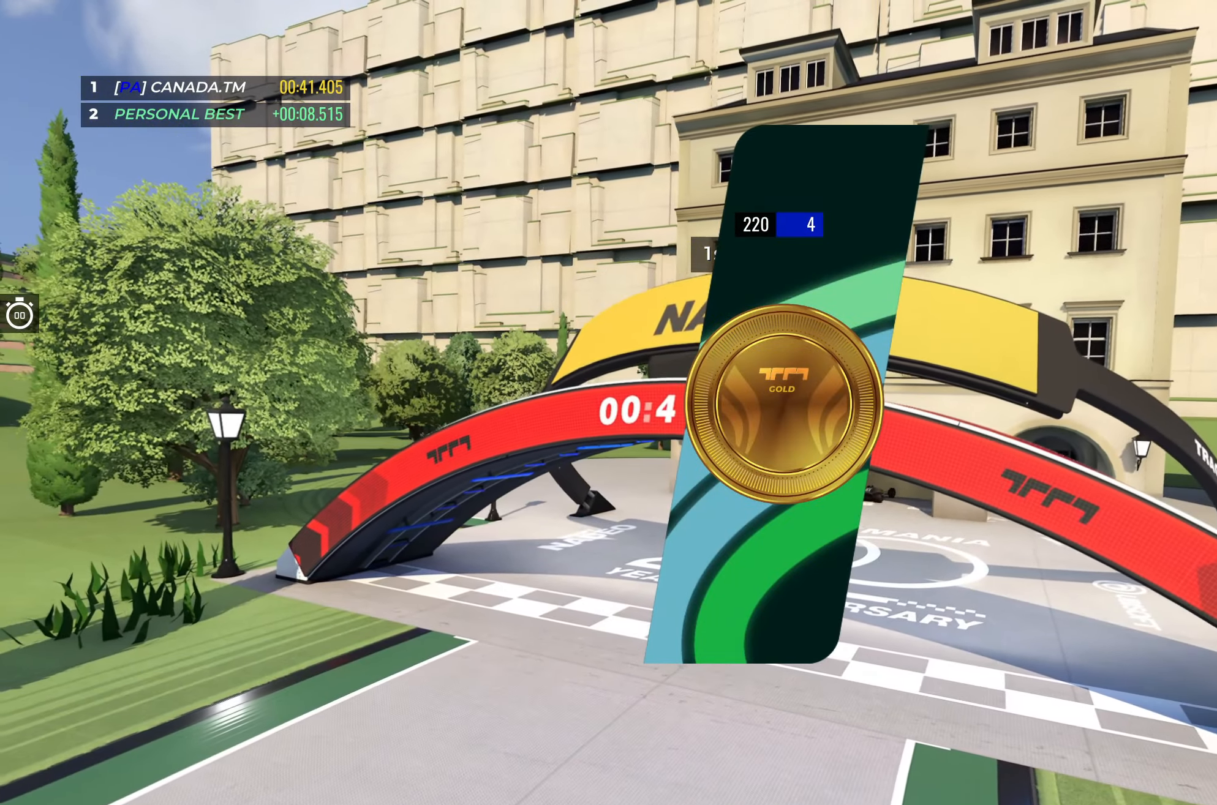
{"keys": [], "events": []}